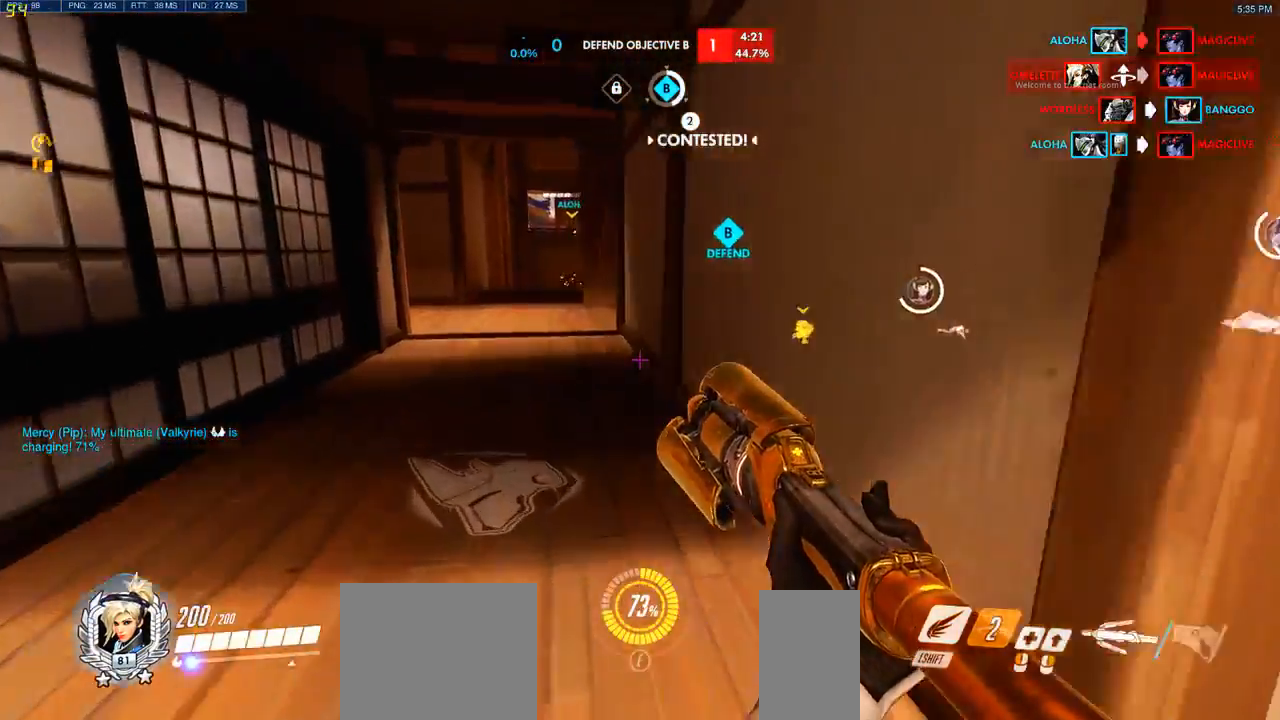
Gameplay with keyboard and mouse; each line is a JSON object with the keys and mouse buttons held at the frame after it. "events" lists presses ("down") and releases ("up") of "a", "ctrl", "d", "e", "q", "s", "shift", "space", "w", "mouse_left", "mouse_wheel", "mouse_right", "mouse_mb4" and "mouse_mb5" between this image and that frame as [ms after this image, input, new state], when the widget could be followed in between. "mouse_left", "mouse_wheel", "mouse_right", "mouse_mb4", "mouse_mb5" = the "left", "wheel", "right", "mb4", "mb5" buttons of the "mouse" list. No other keys are recorded. "wheel" means that the mouse wheel is clicked or scrolled. Mouse movement is not recorded.
{"keys": ["w"], "mouse": [], "events": [[300, "a", "down"], [467, "a", "up"]]}
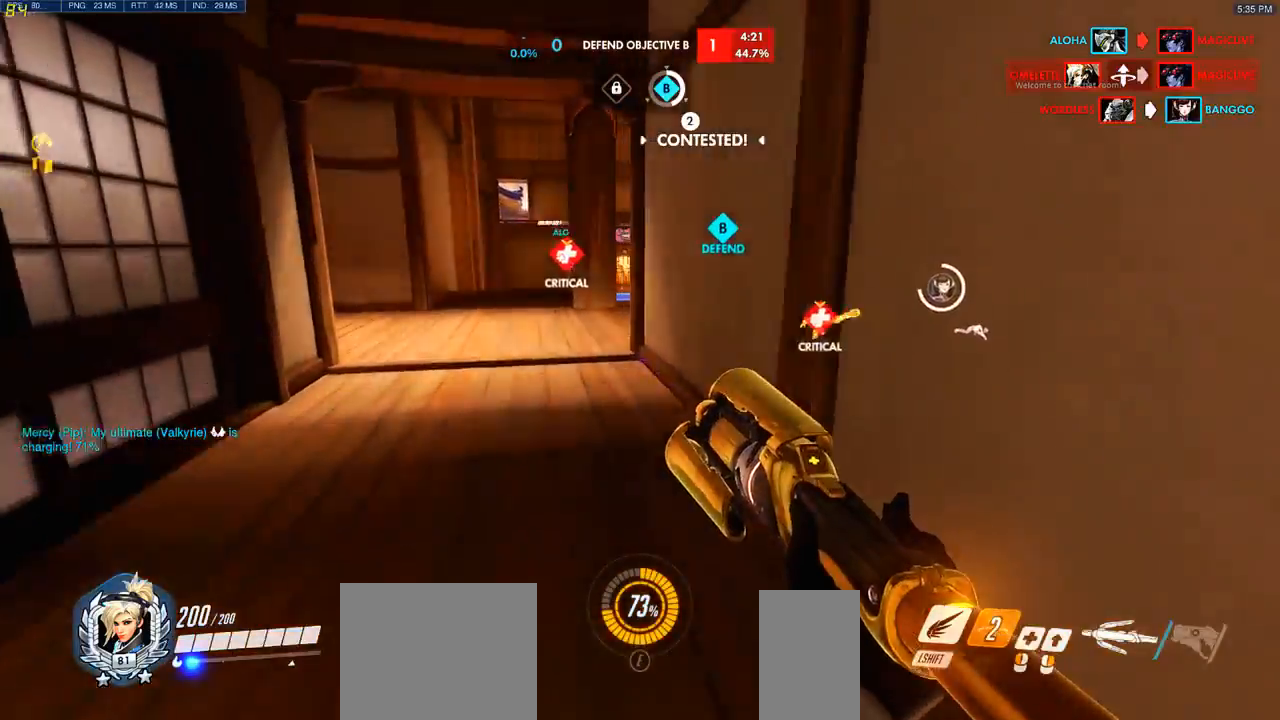
{"keys": ["space", "w"], "mouse": [], "events": [[367, "space", "down"]]}
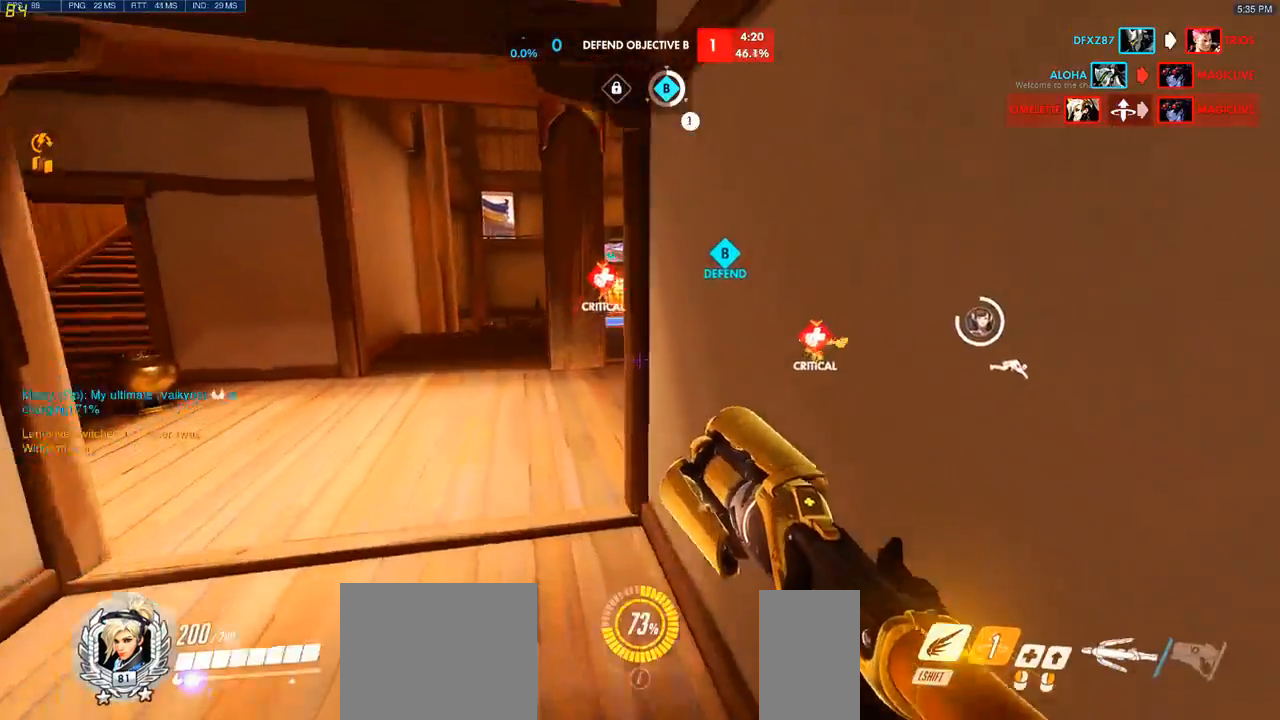
{"keys": ["w"], "mouse": ["left"]}
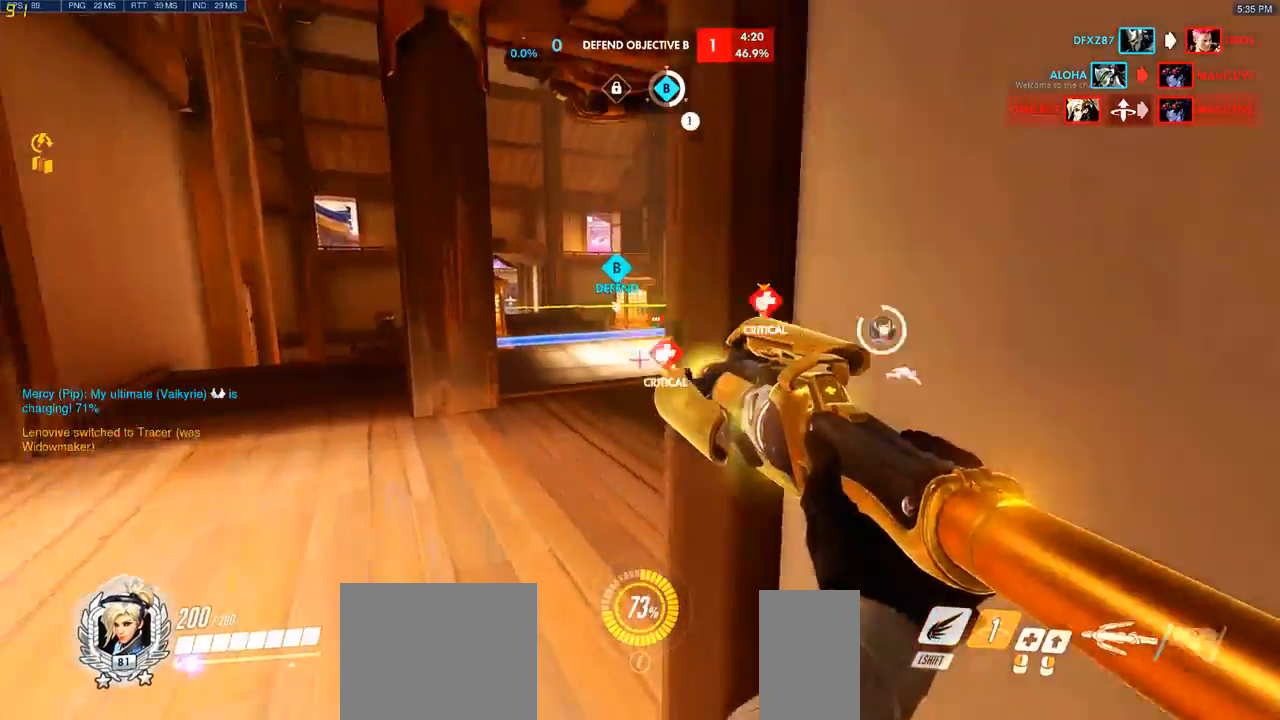
{"keys": ["a", "w"], "mouse": ["left"]}
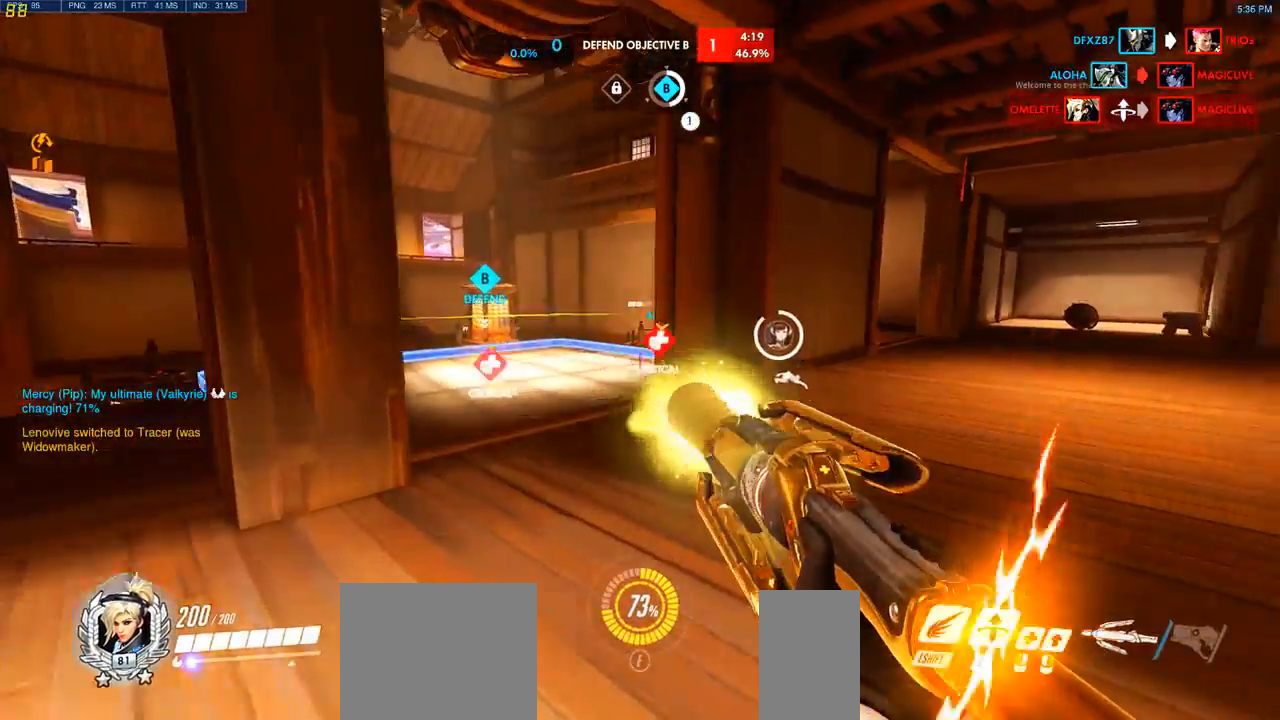
{"keys": ["a", "w"], "mouse": ["left"], "events": [[250, "a", "up"], [383, "a", "down"]]}
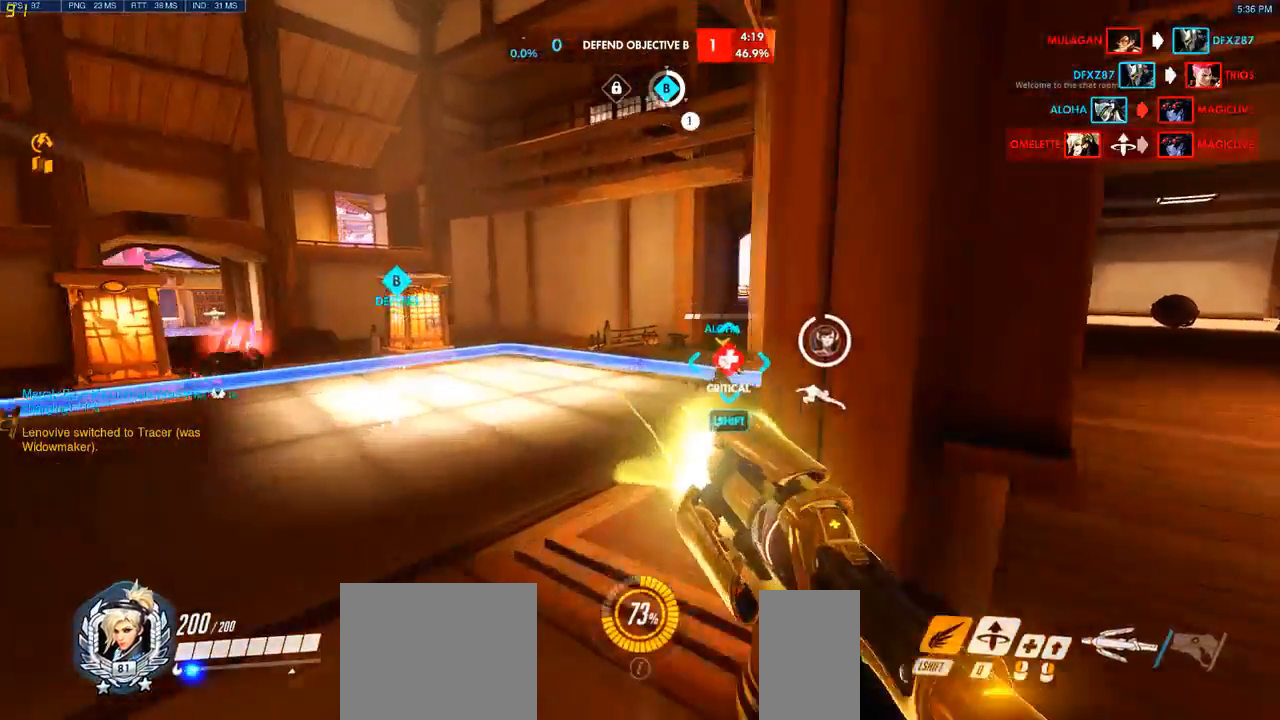
{"keys": ["a", "s"], "mouse": [], "events": [[200, "w", "up"], [317, "mouse_left", "up"], [367, "s", "down"]]}
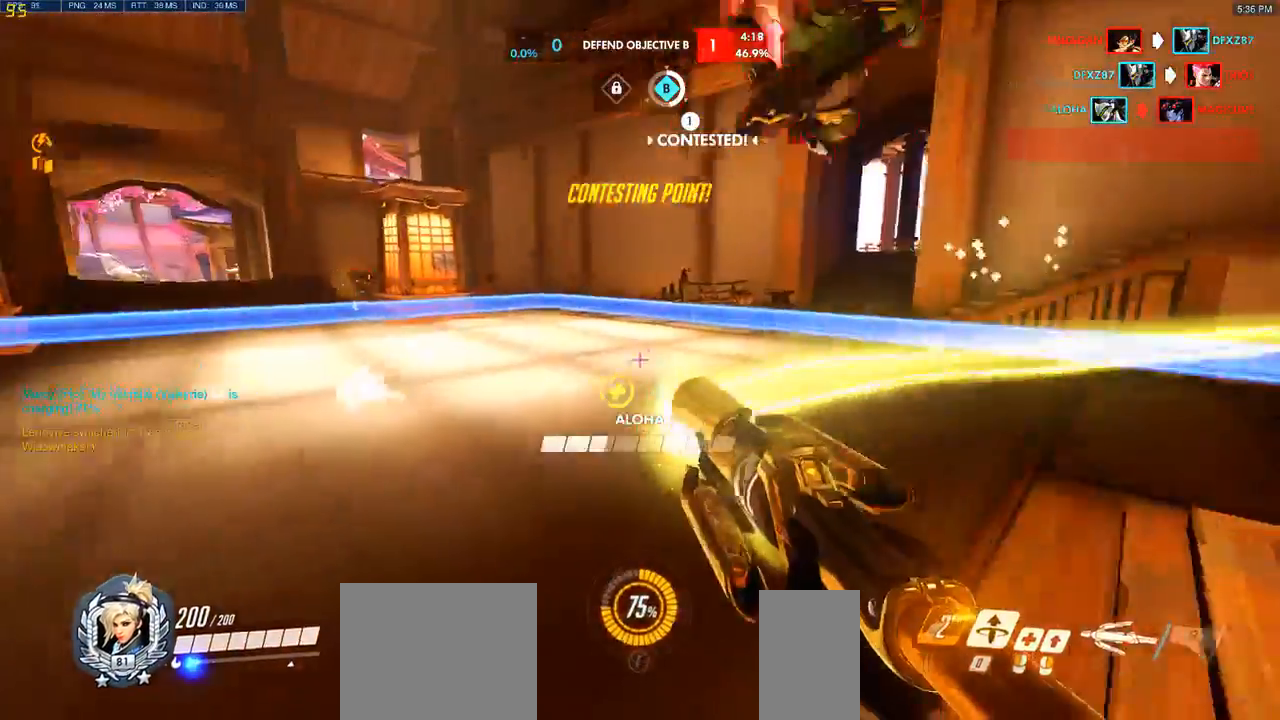
{"keys": ["a", "s"], "mouse": [], "events": [[233, "a", "up"], [250, "space", "down"], [383, "space", "up"], [433, "a", "down"]]}
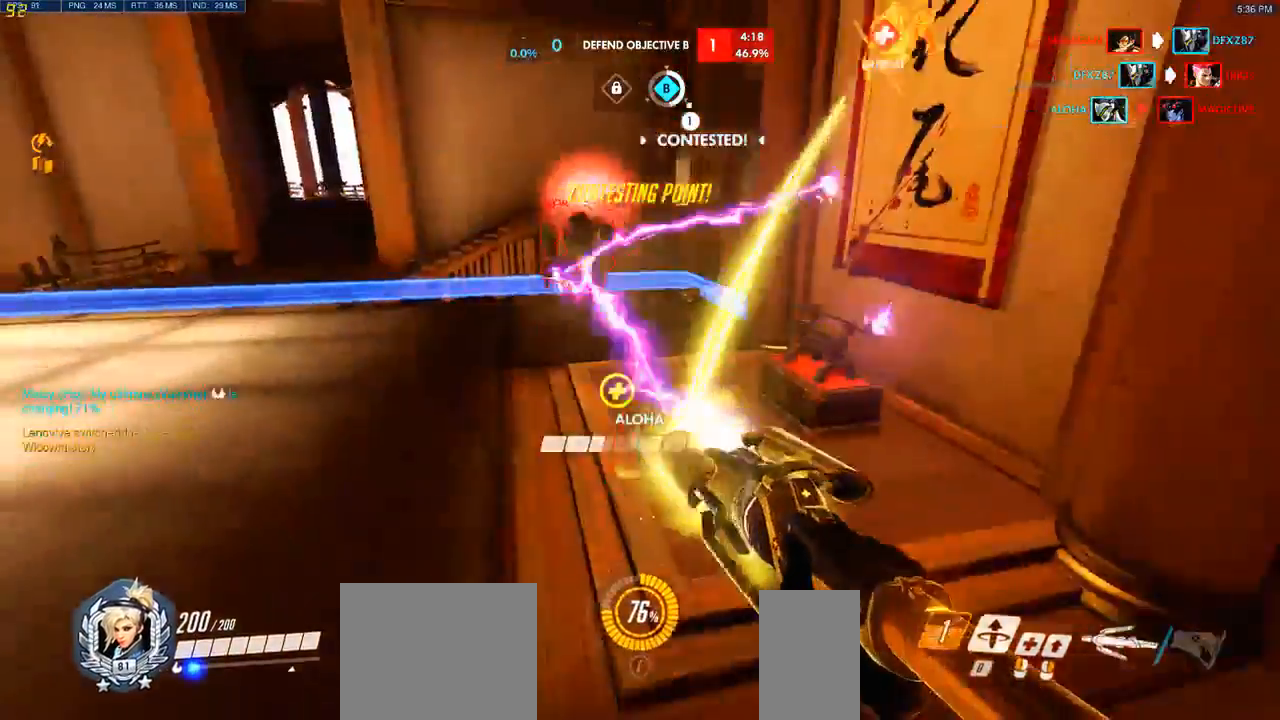
{"keys": ["d", "s"], "mouse": [], "events": [[200, "a", "up"], [383, "d", "down"]]}
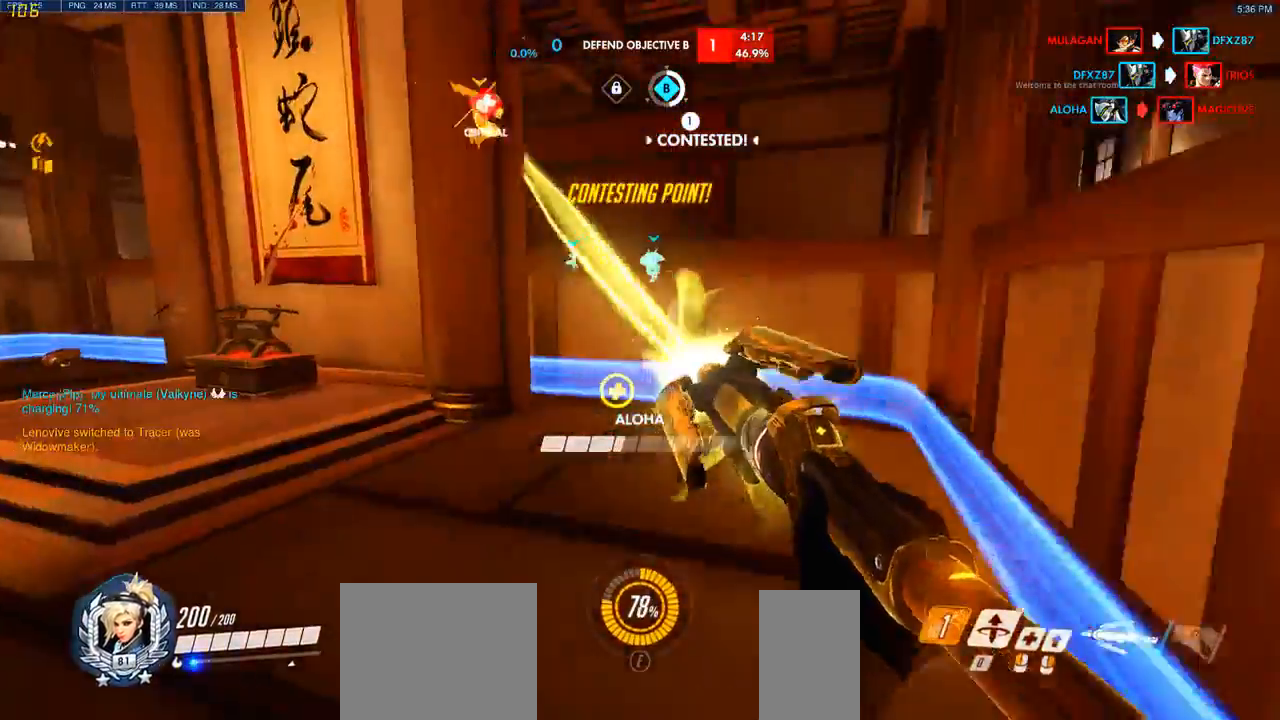
{"keys": ["d", "space"], "mouse": [], "events": [[133, "s", "up"], [417, "space", "down"]]}
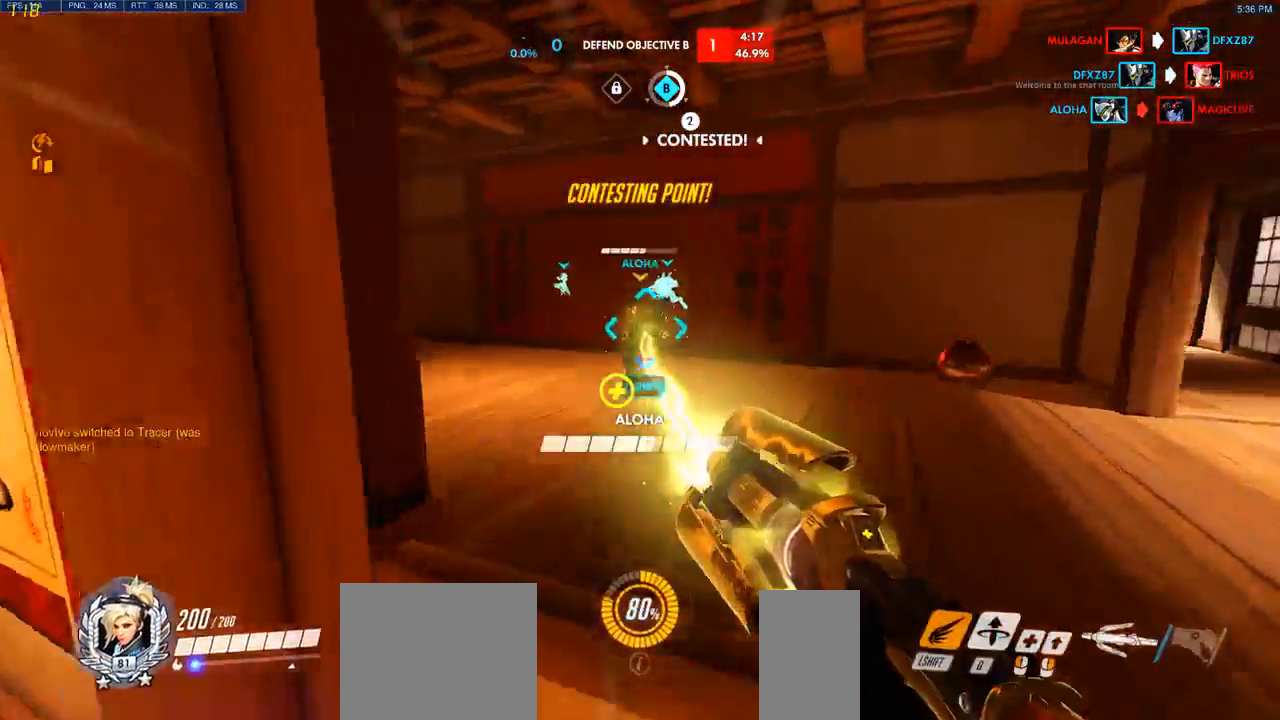
{"keys": ["w"], "mouse": []}
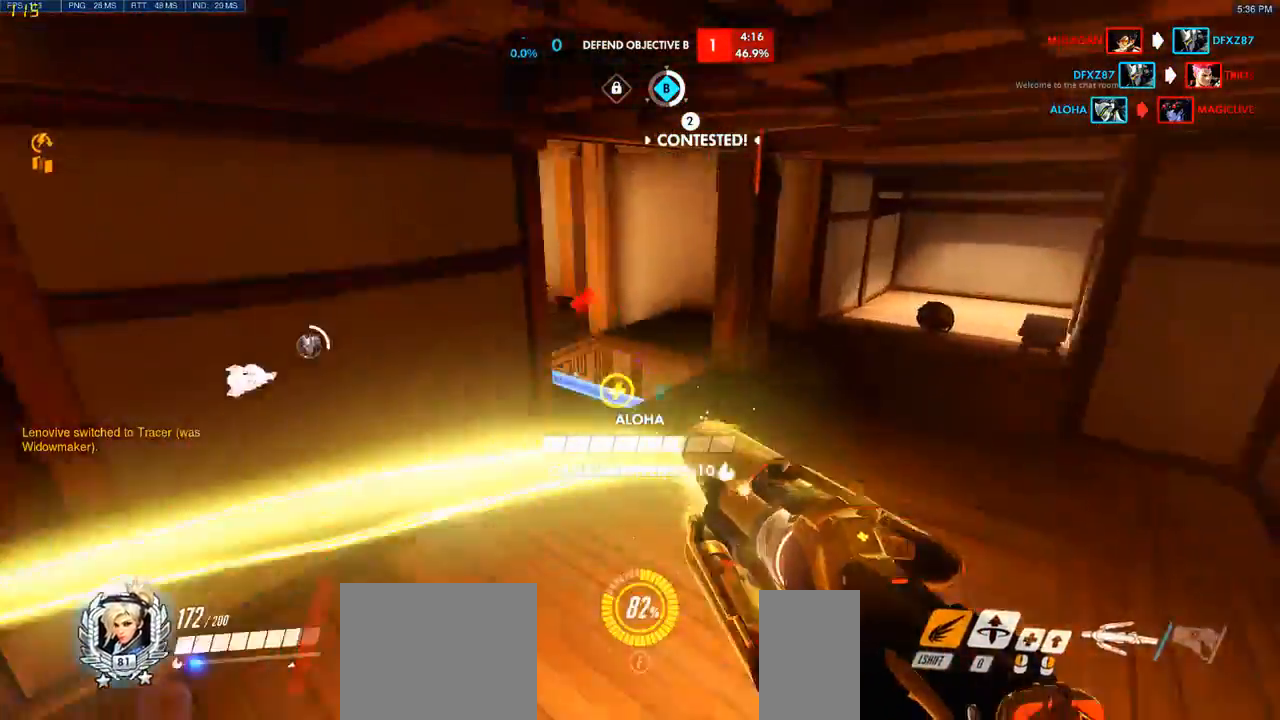
{"keys": ["d", "w"], "mouse": [], "events": [[433, "d", "down"]]}
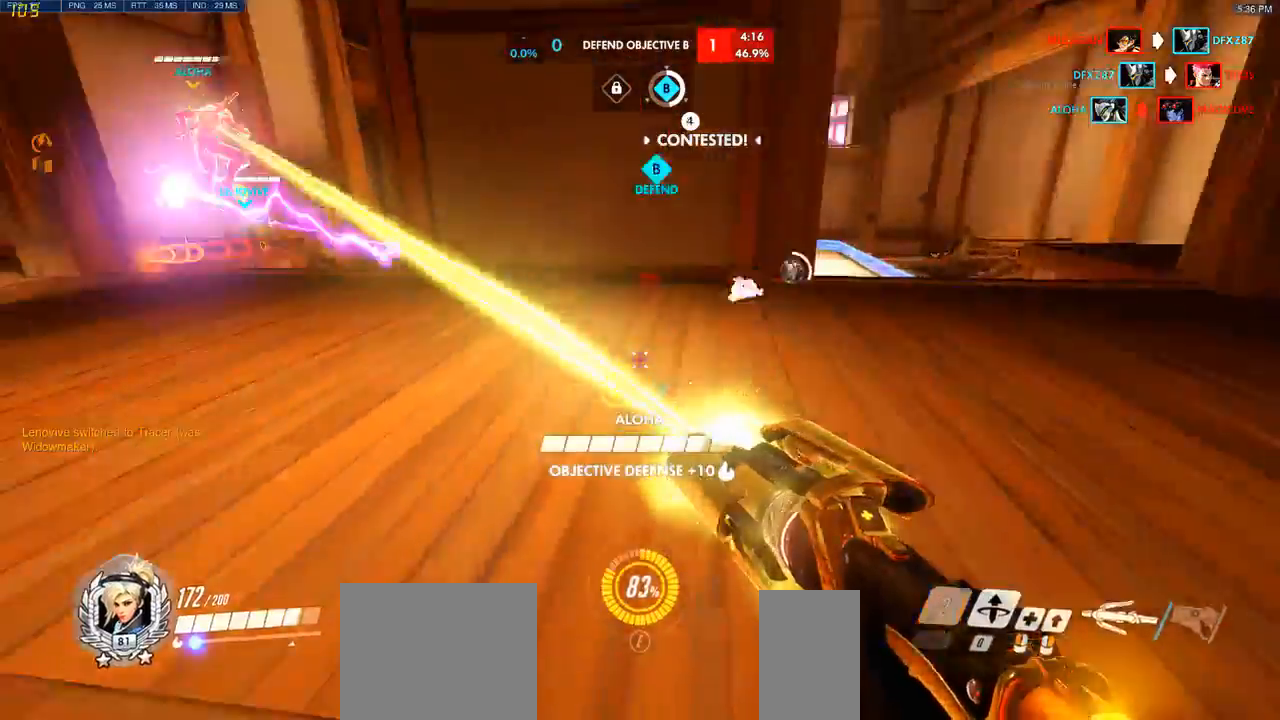
{"keys": ["d"], "mouse": [], "events": [[433, "w", "up"]]}
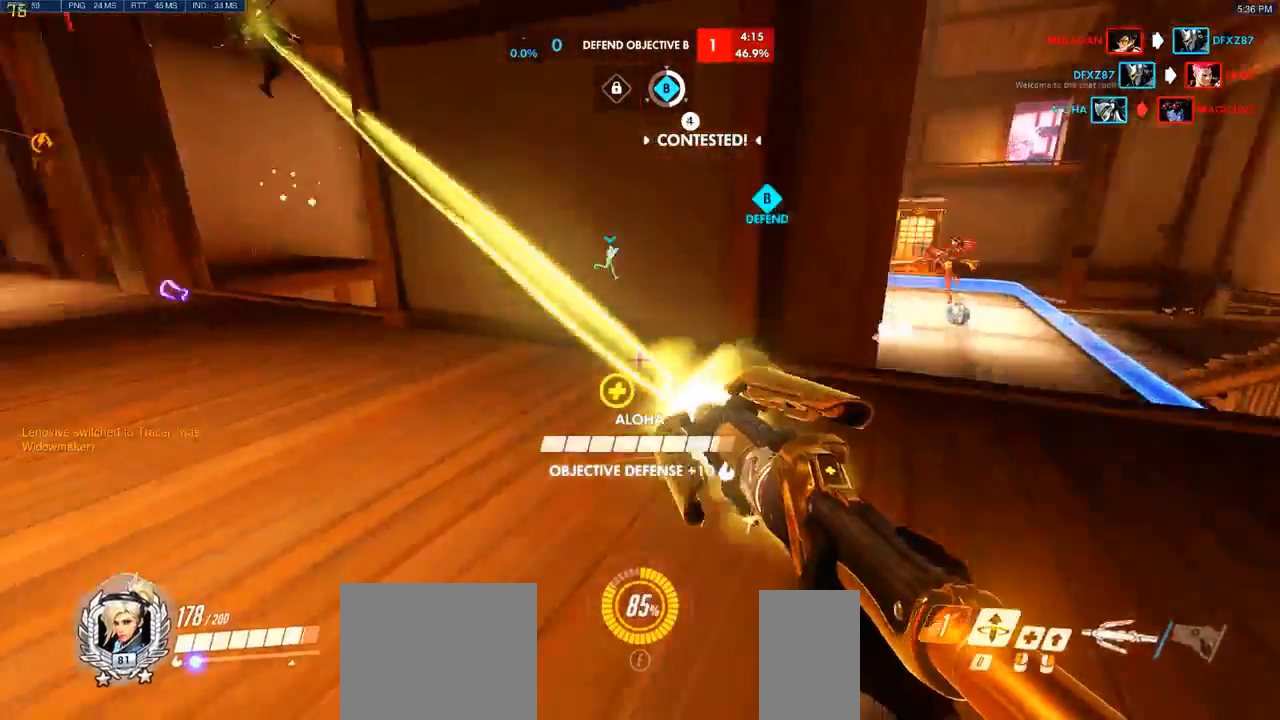
{"keys": ["a", "s"], "mouse": [], "events": [[183, "s", "down"], [400, "d", "up"], [450, "a", "down"]]}
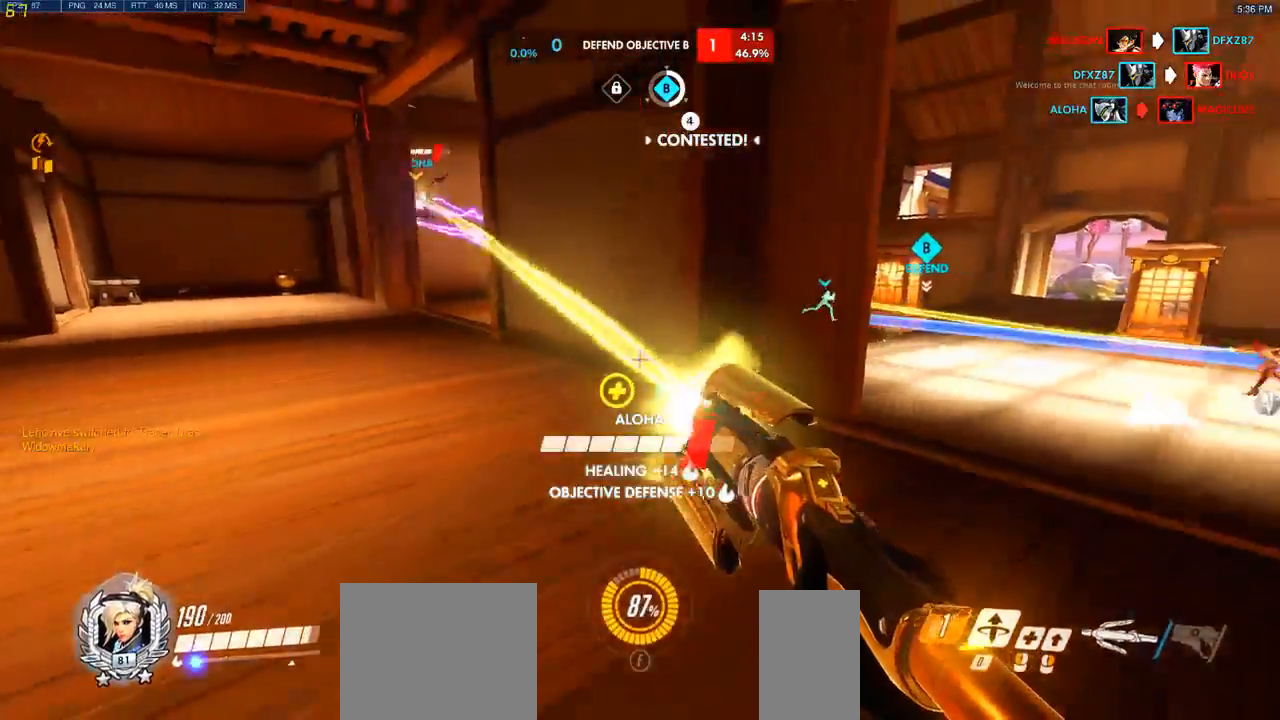
{"keys": ["a", "space"], "mouse": [], "events": [[17, "s", "up"], [433, "space", "down"]]}
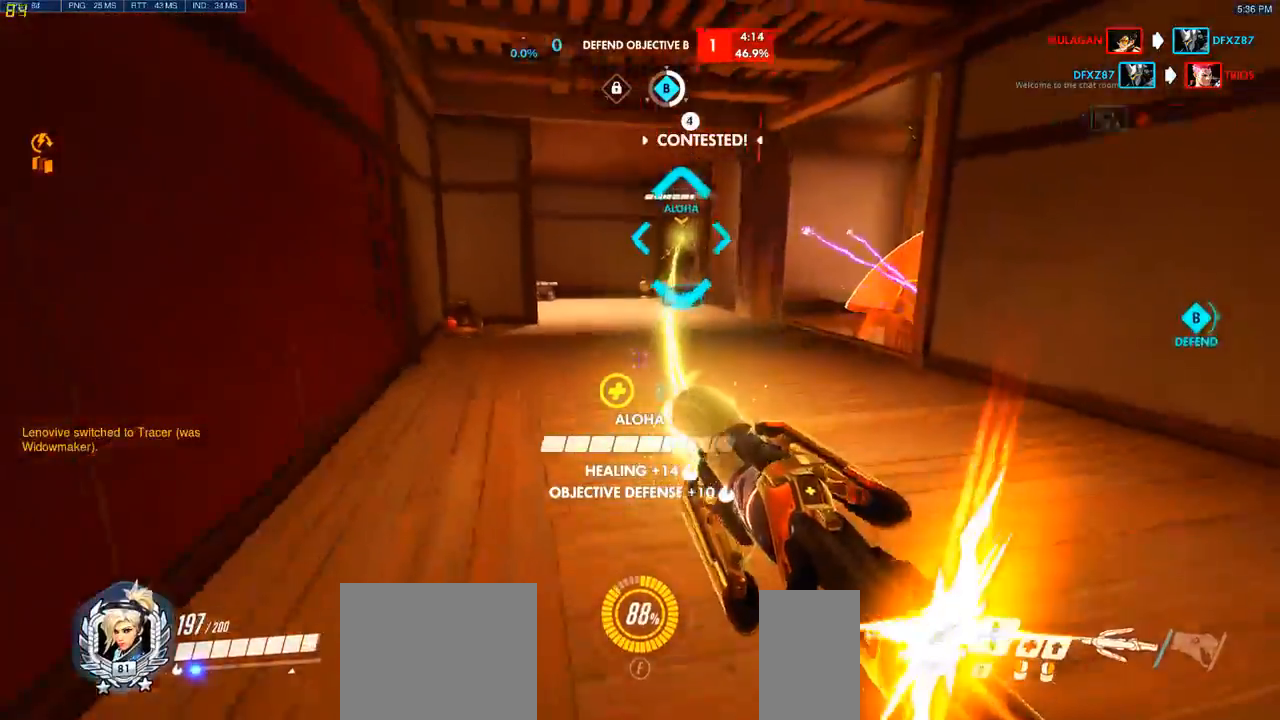
{"keys": ["a", "w"], "mouse": [], "events": [[50, "space", "up"], [183, "w", "down"], [300, "a", "up"], [333, "a", "down"]]}
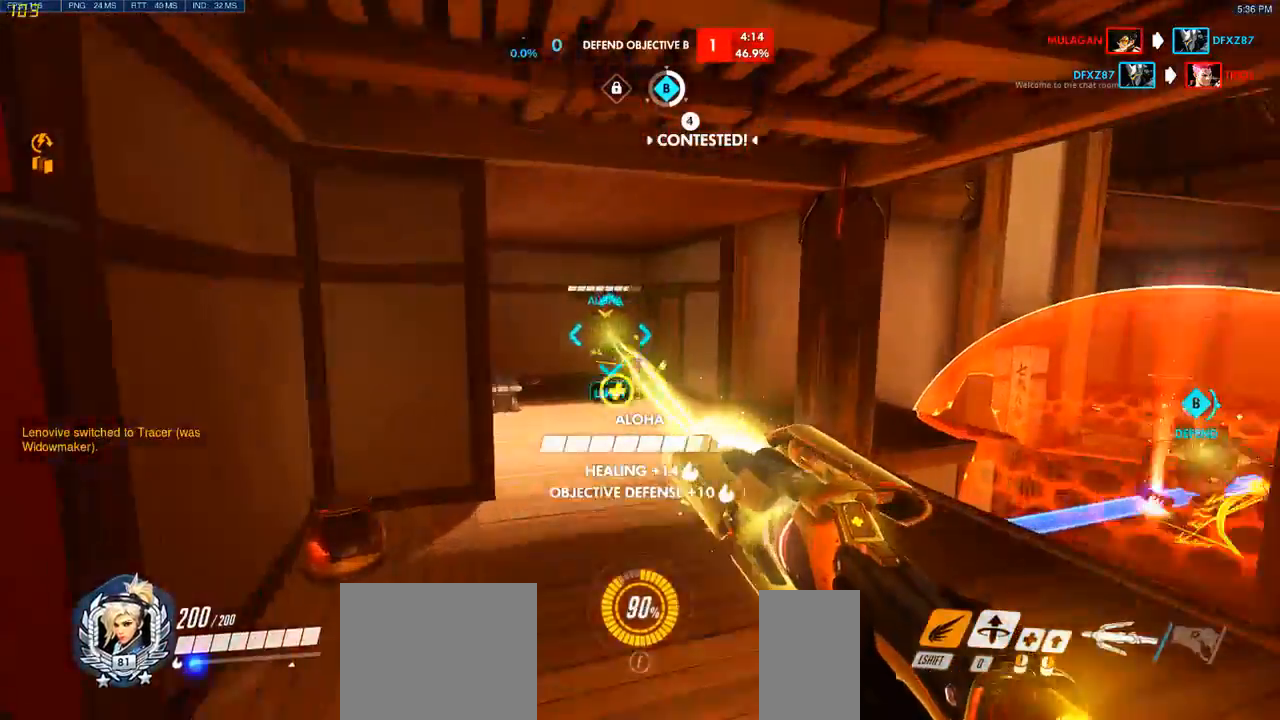
{"keys": ["a"], "mouse": []}
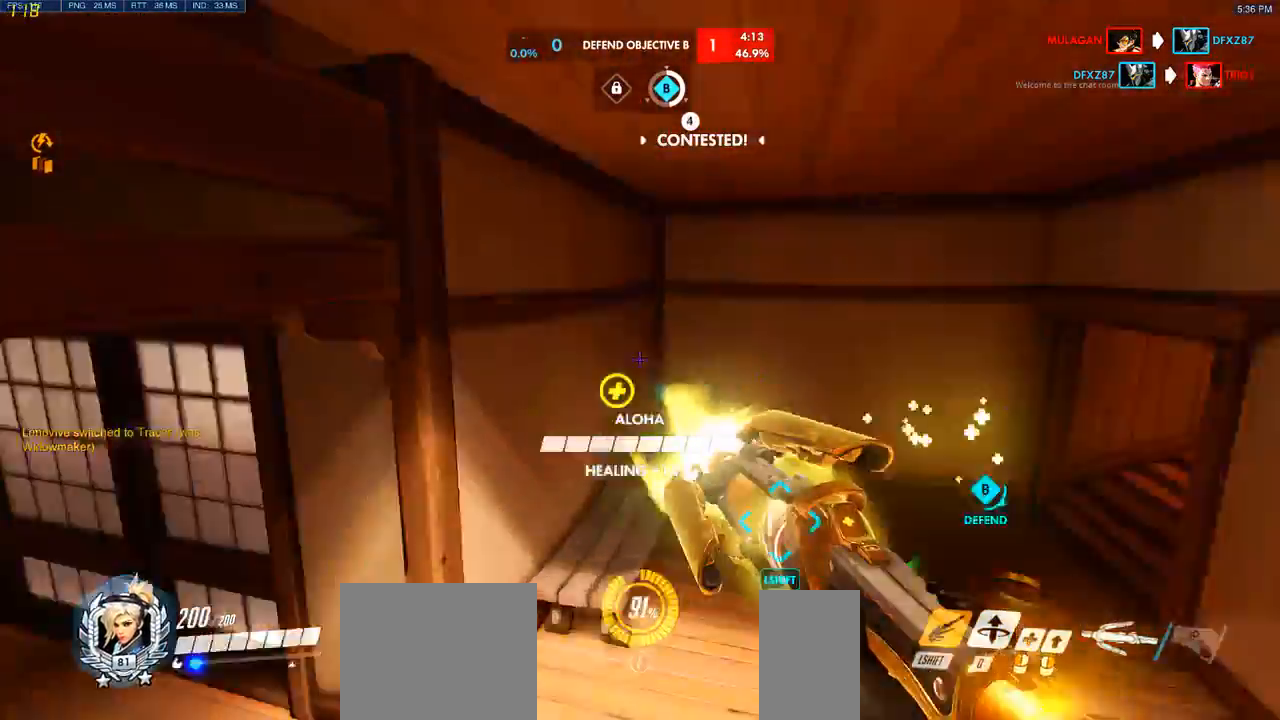
{"keys": ["a", "w"], "mouse": []}
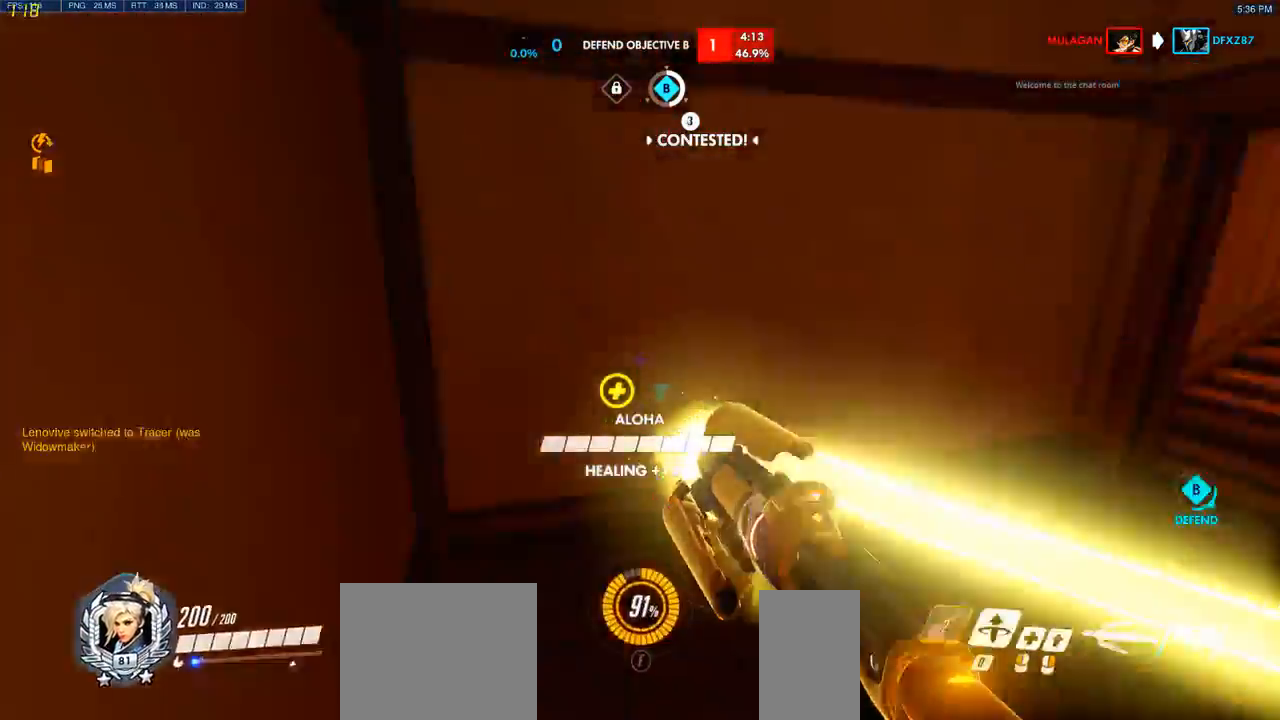
{"keys": ["d", "w"], "mouse": []}
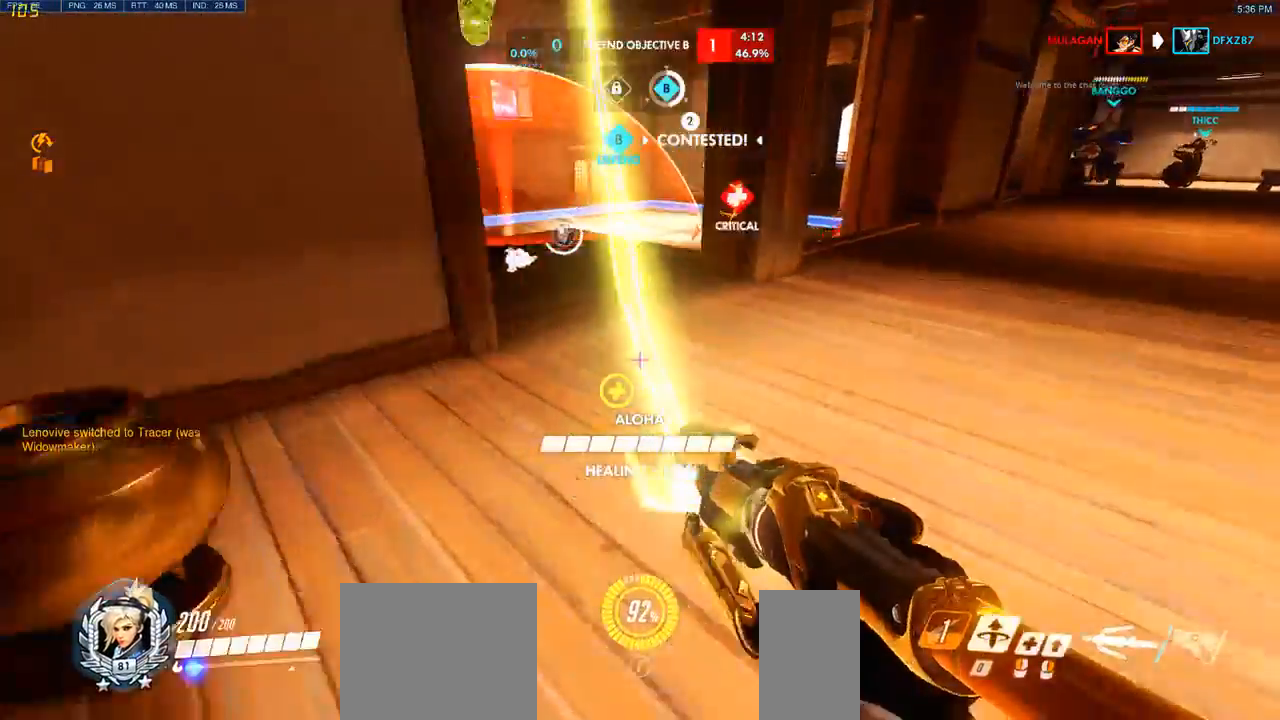
{"keys": ["w"], "mouse": [], "events": [[117, "d", "up"], [167, "mouse_right", "down"], [250, "a", "down"], [300, "mouse_right", "up"], [433, "a", "up"]]}
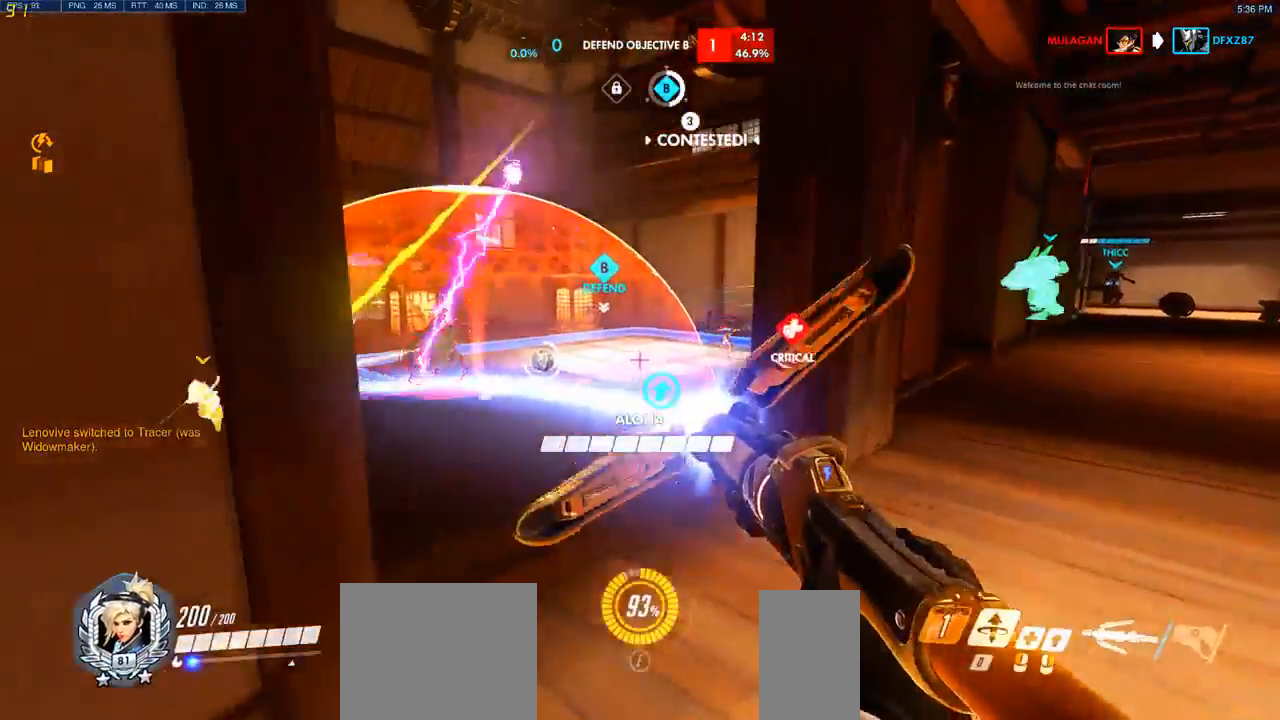
{"keys": ["d", "w"], "mouse": [], "events": [[17, "d", "down"], [267, "space", "down"], [417, "space", "up"], [450, "d", "up"], [500, "d", "down"]]}
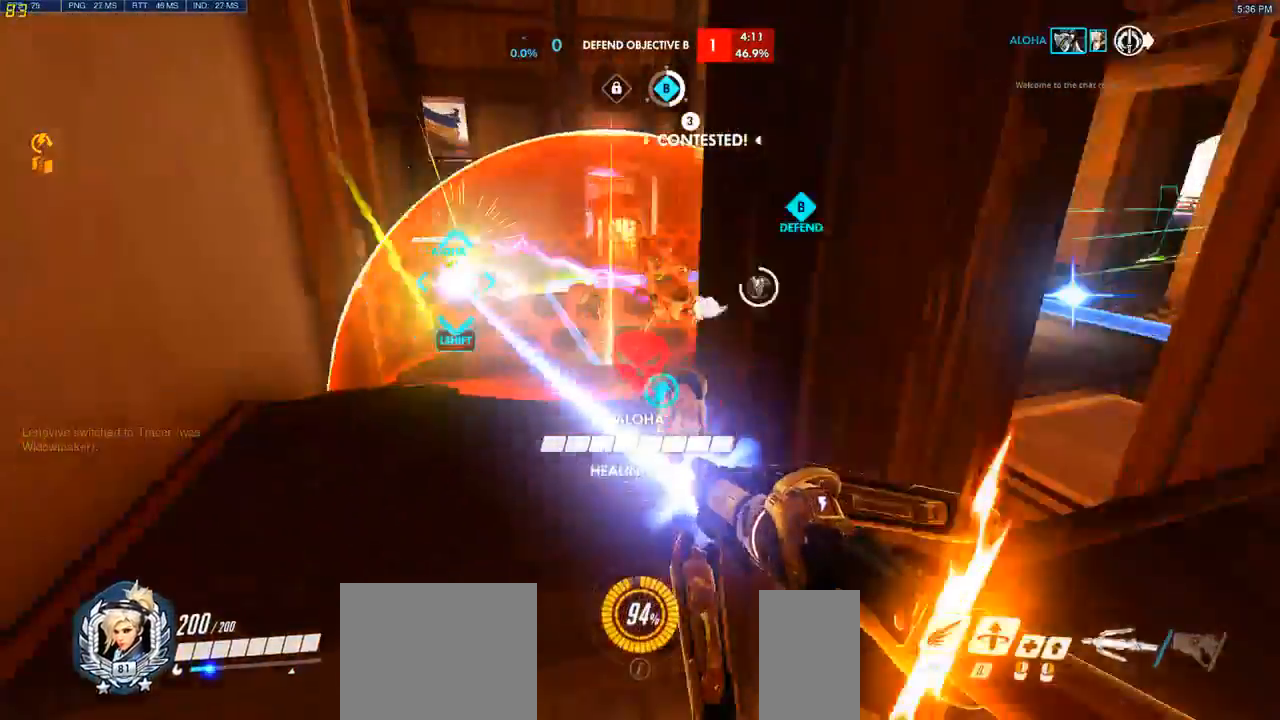
{"keys": ["d", "w"], "mouse": [], "events": []}
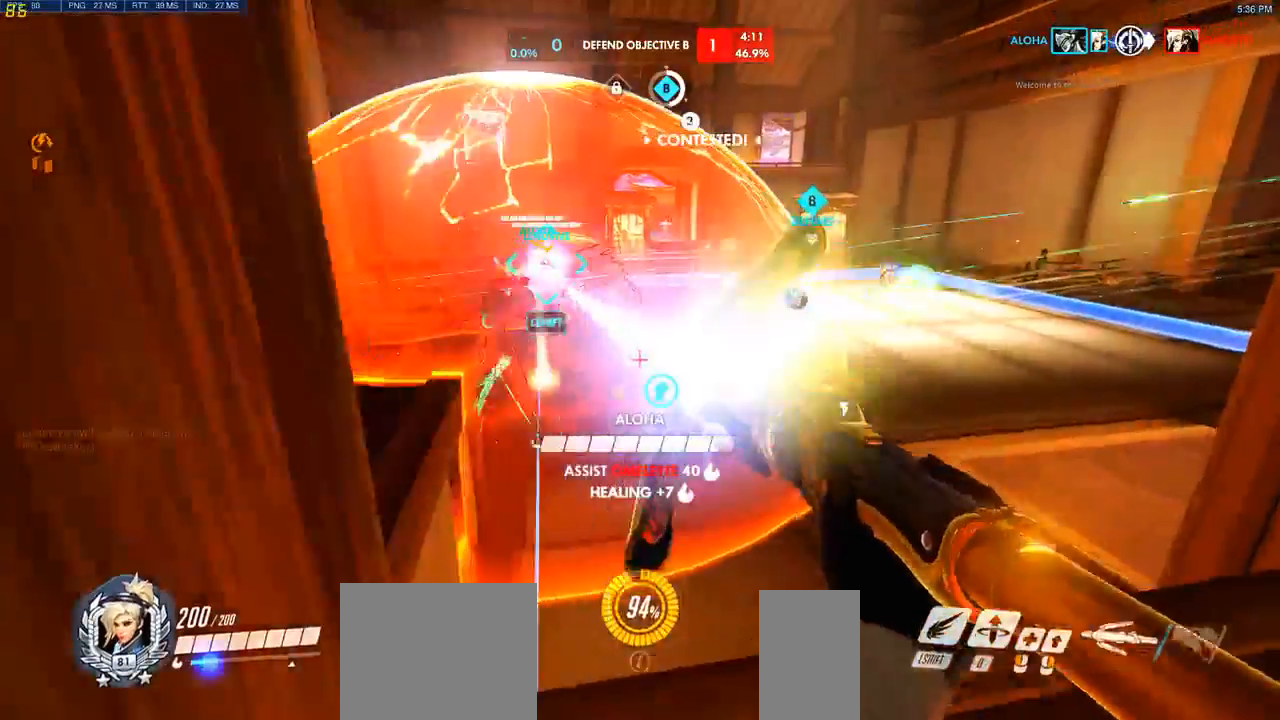
{"keys": ["a"], "mouse": [], "events": [[17, "w", "up"], [217, "s", "down"], [317, "a", "down"], [333, "d", "up"], [350, "s", "up"]]}
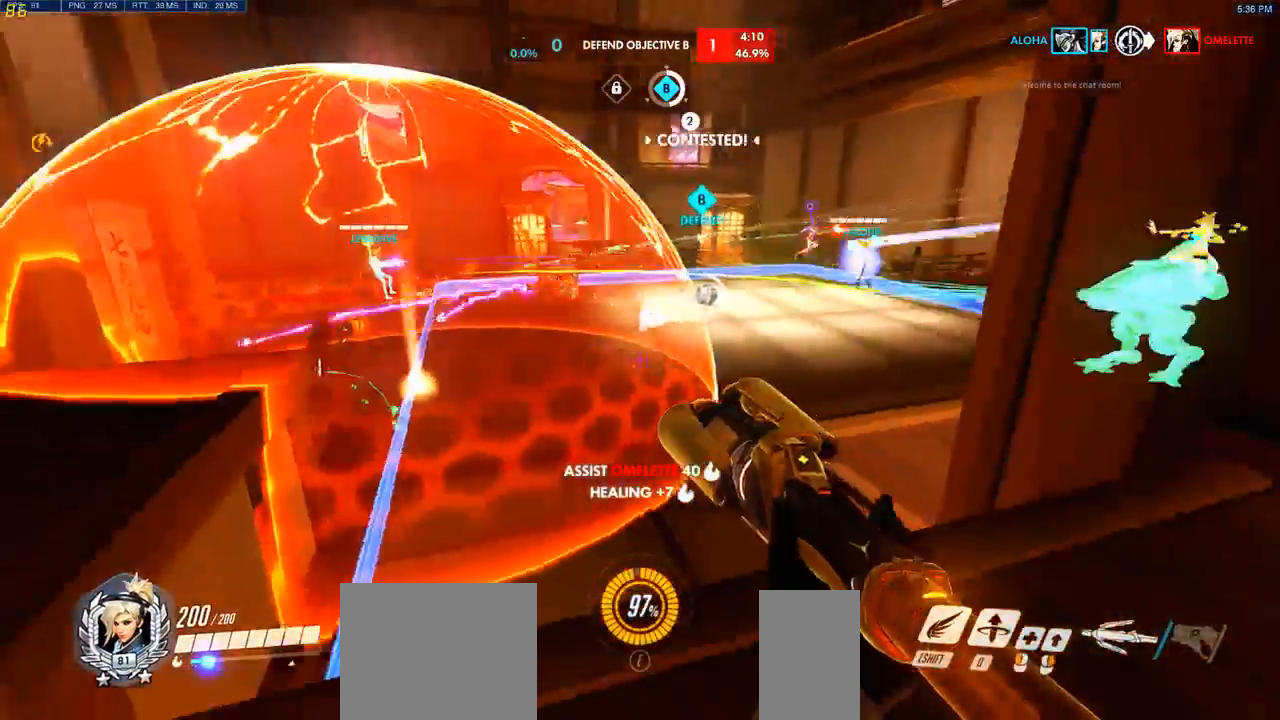
{"keys": ["w"], "mouse": ["left"], "events": [[133, "w", "down"], [300, "a", "up"], [500, "mouse_left", "down"]]}
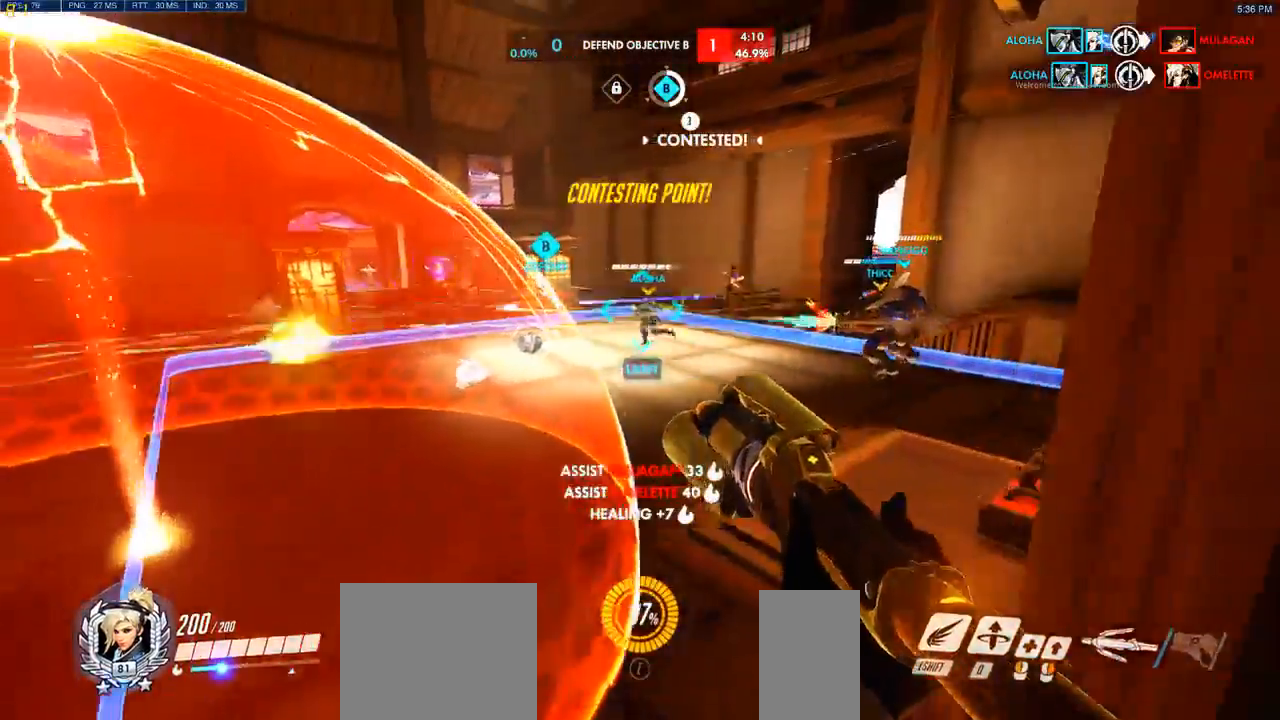
{"keys": ["w"], "mouse": ["left"], "events": [[50, "d", "down"], [400, "d", "up"]]}
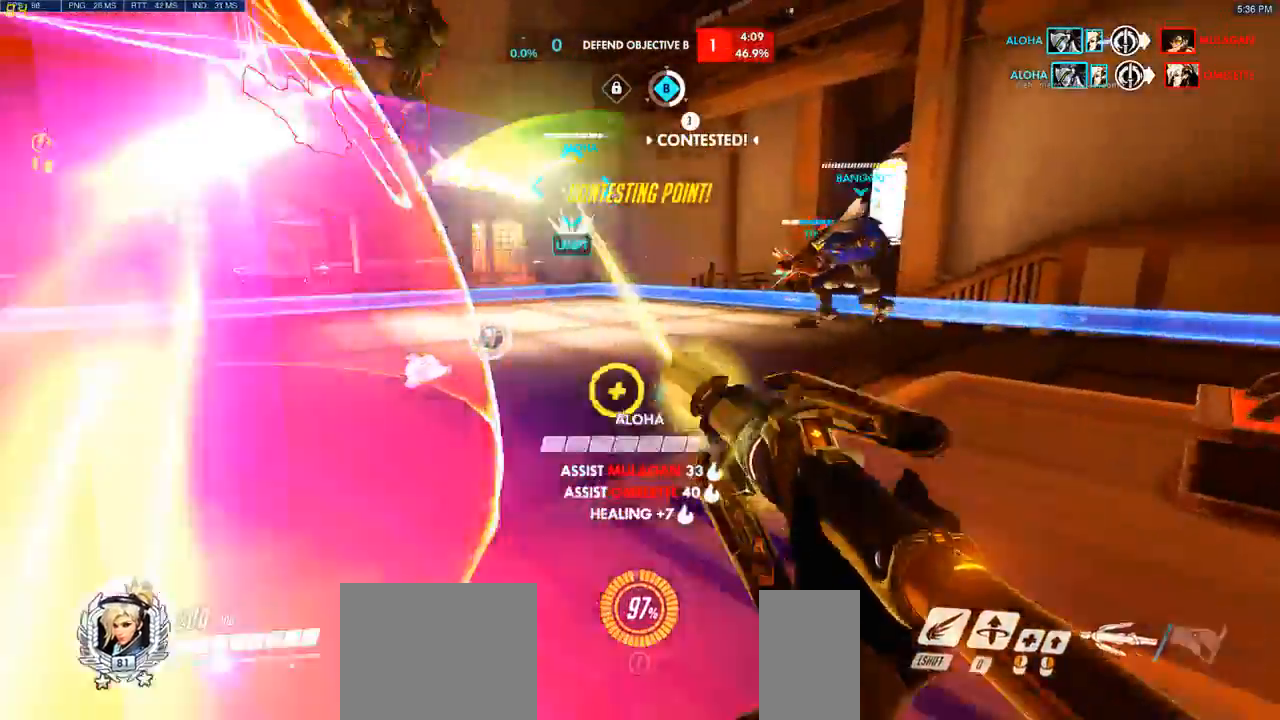
{"keys": ["d", "w"], "mouse": [], "events": [[83, "mouse_left", "up"], [117, "d", "down"]]}
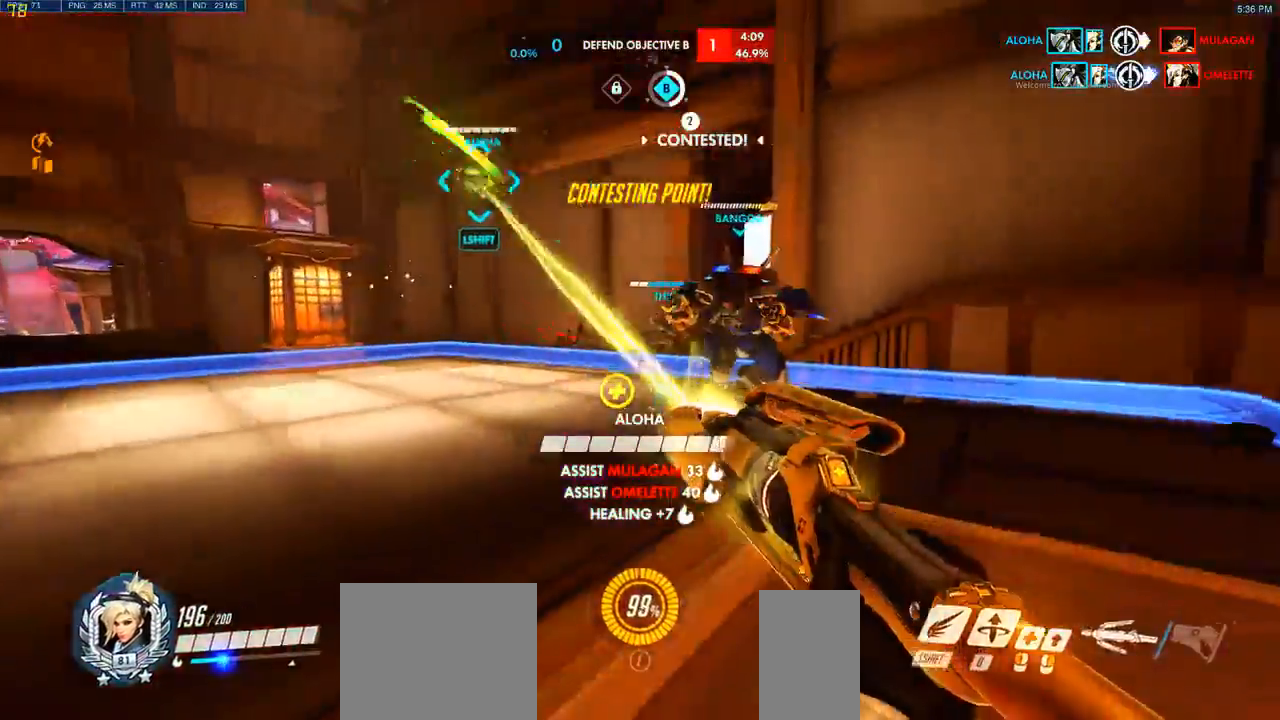
{"keys": ["w"], "mouse": []}
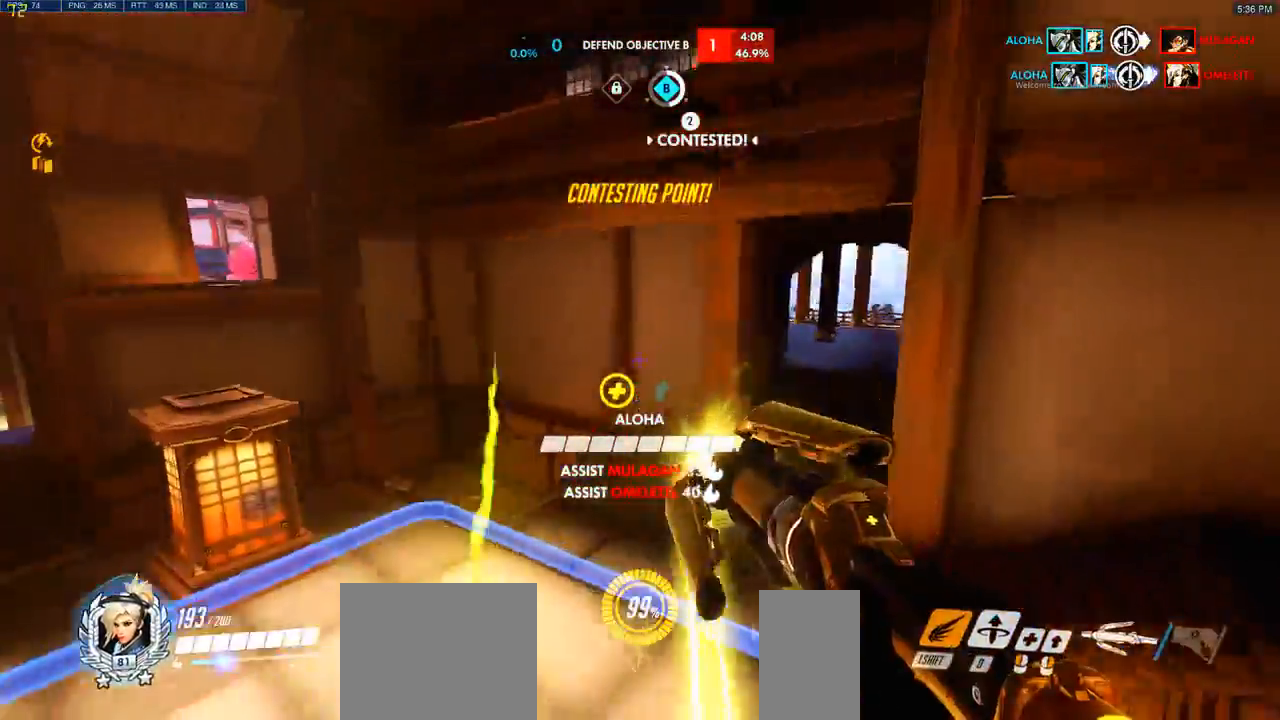
{"keys": ["a", "space"], "mouse": [], "events": [[317, "space", "down"], [500, "a", "down"], [500, "w", "up"]]}